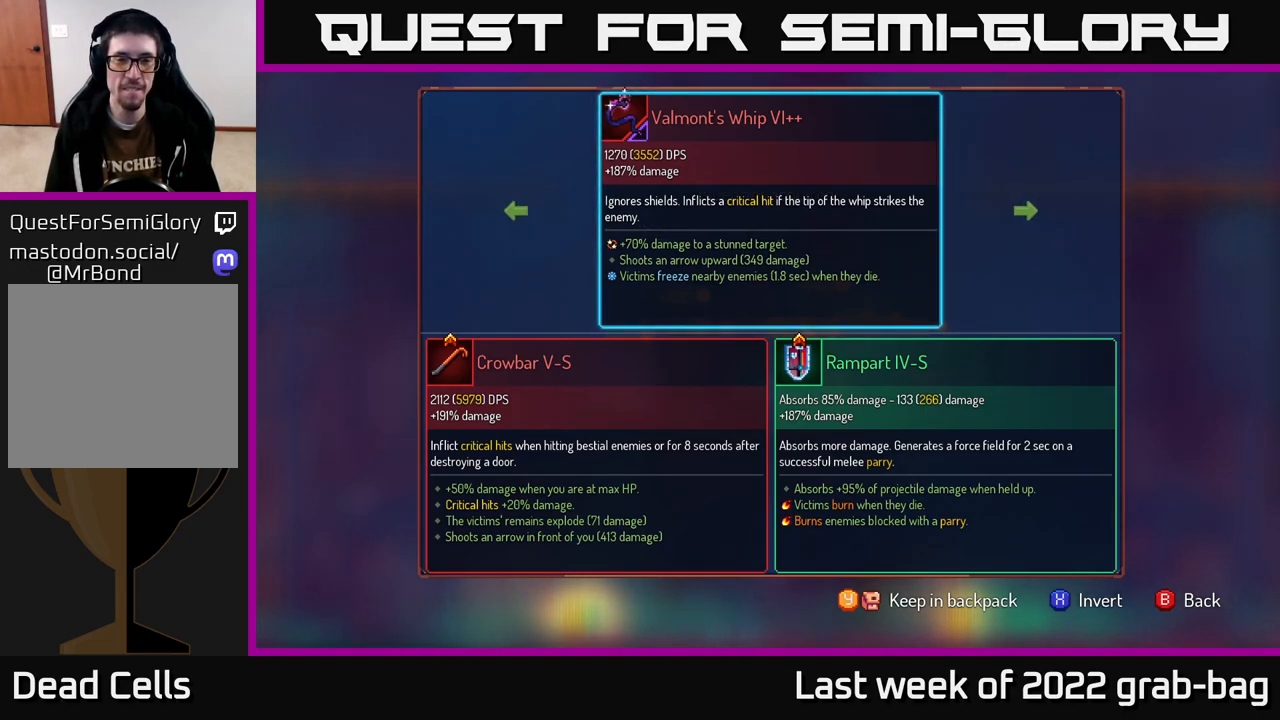
Gameplay with a controller (Xbox layout); each line is a JSON object with the inputs held at the frame after it. "events" lists button and stick changes between this image and that frame as [ms after this image, input, new state], when the widget could be followed in between.
{"buttons": [], "left_stick": "center", "right_stick": "center", "events": [[183, "Y", "down"], [283, "Y", "up"]]}
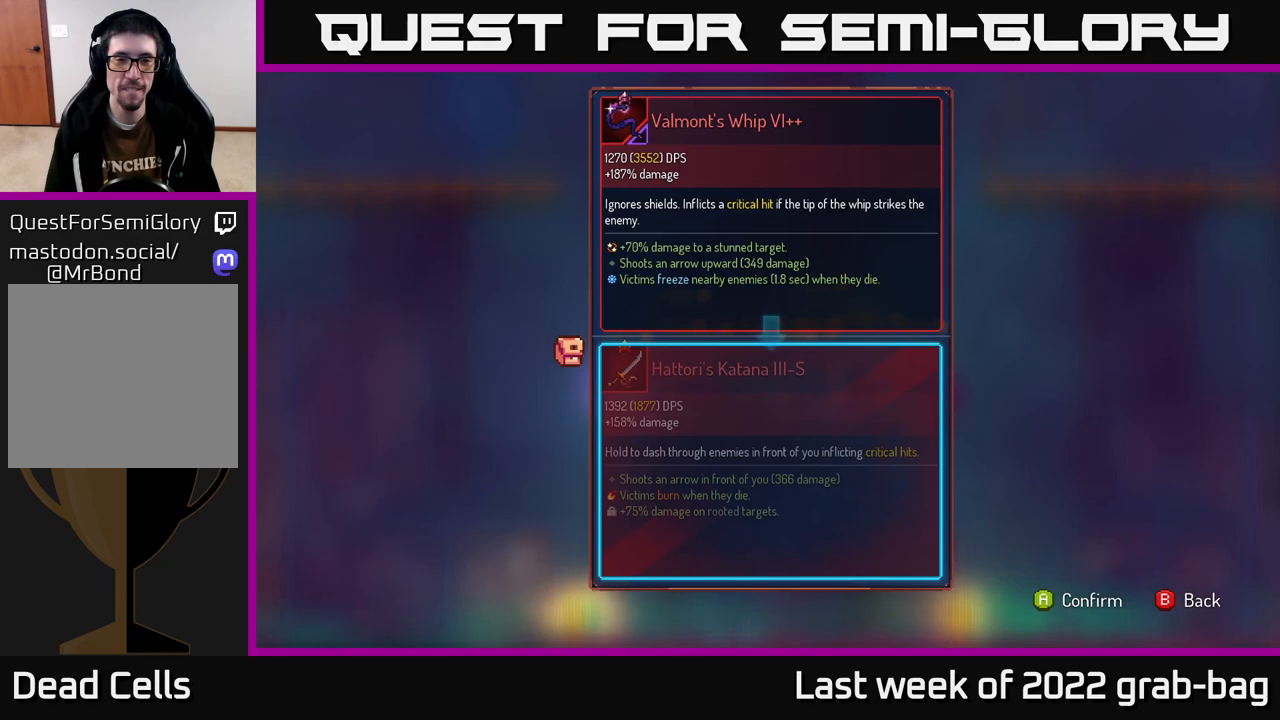
{"buttons": [], "left_stick": "center", "right_stick": "center", "events": []}
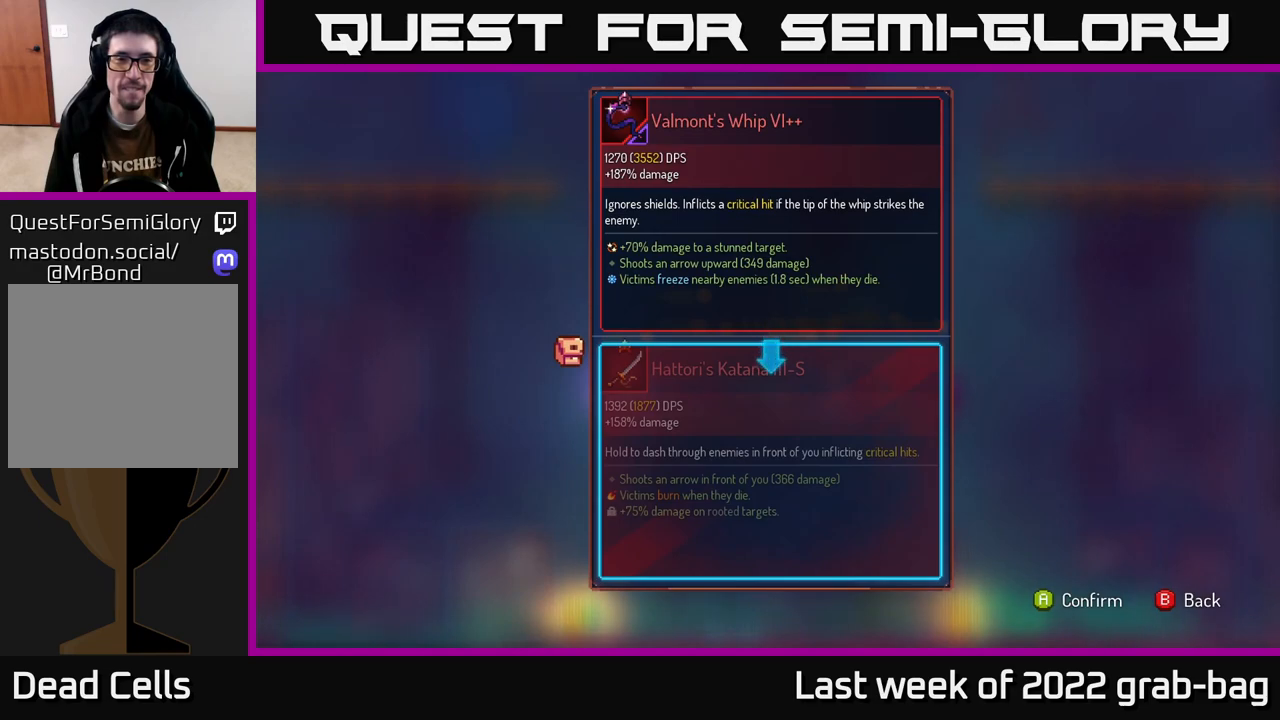
{"buttons": [], "left_stick": "center", "right_stick": "center", "events": []}
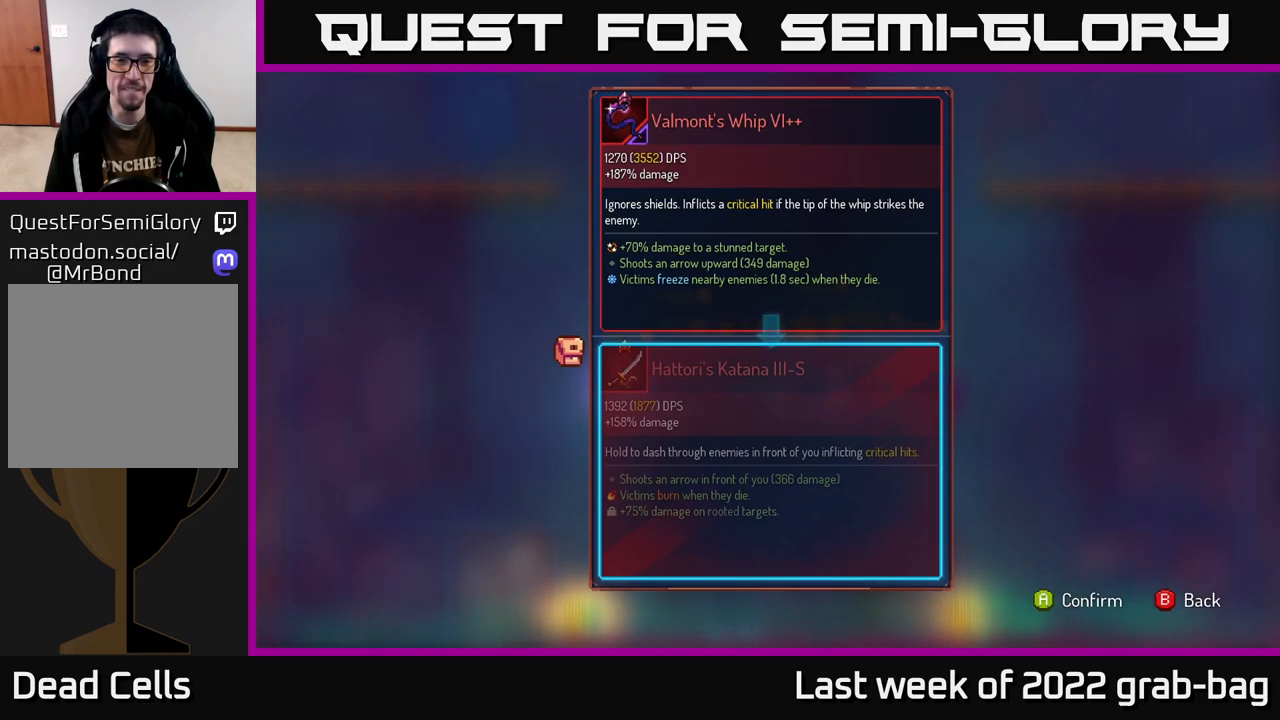
{"buttons": [], "left_stick": "center", "right_stick": "center", "events": []}
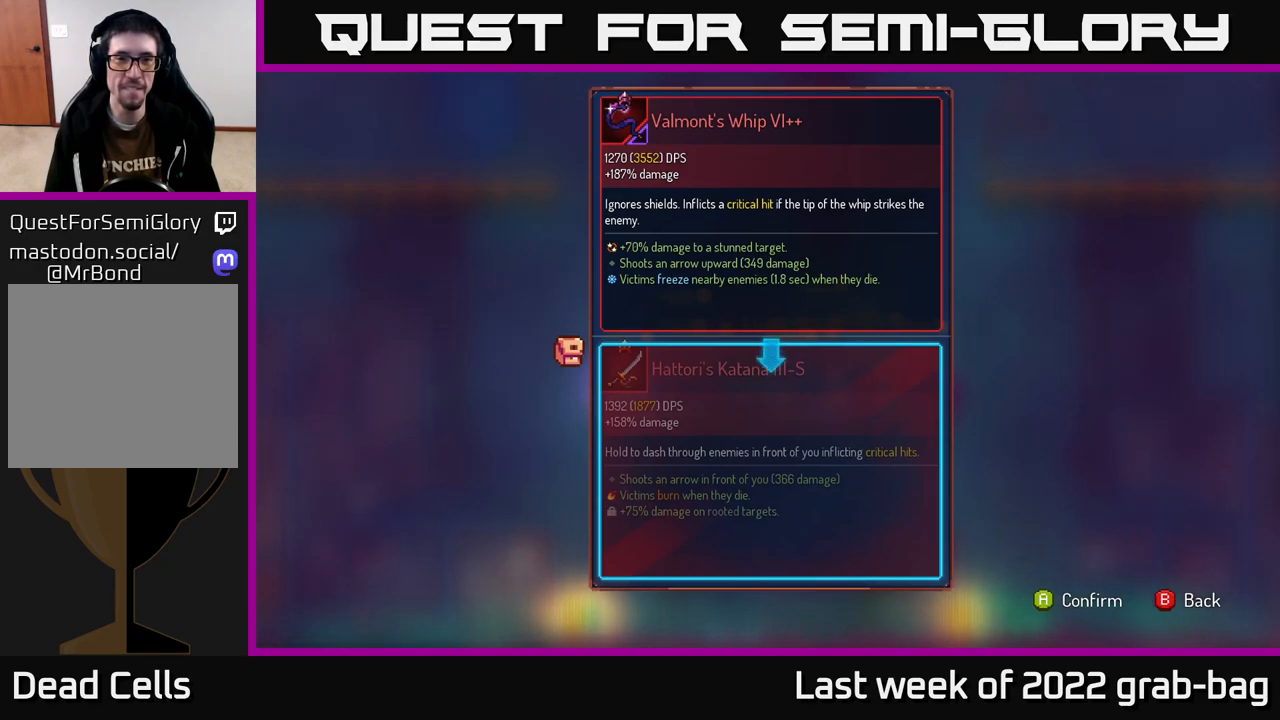
{"buttons": [], "left_stick": "center", "right_stick": "center", "events": []}
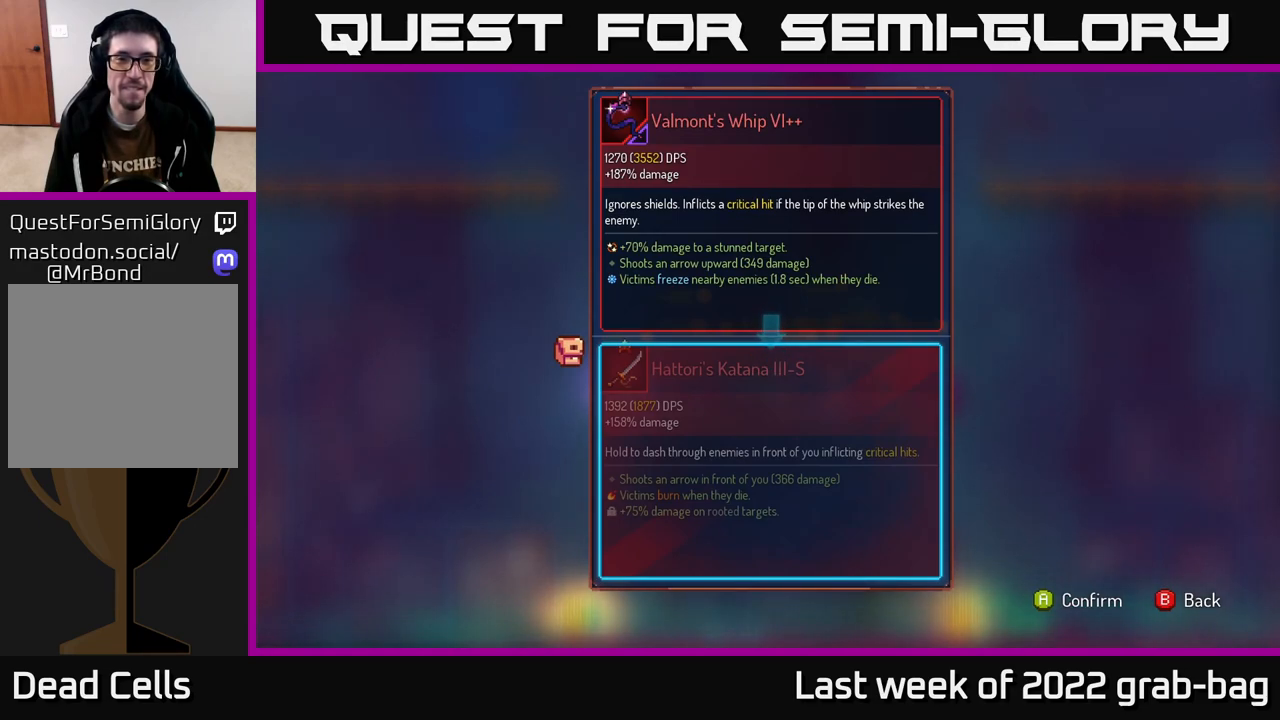
{"buttons": [], "left_stick": "center", "right_stick": "center", "events": []}
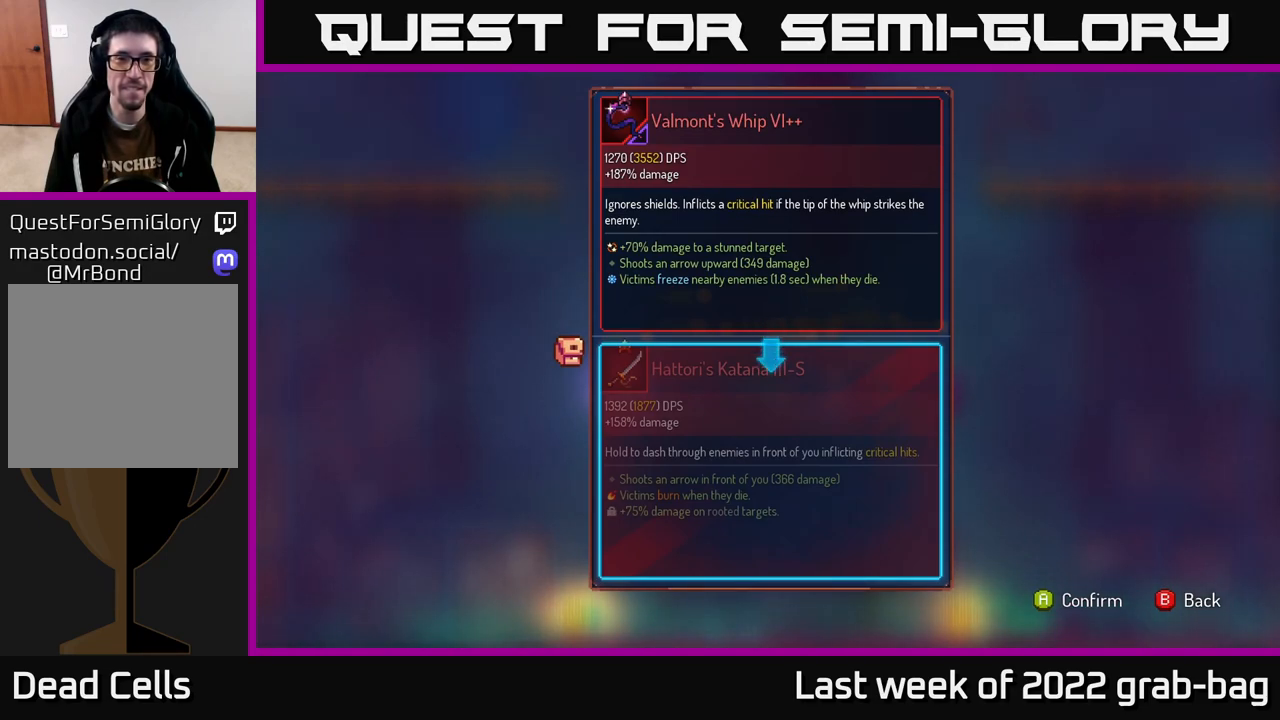
{"buttons": [], "left_stick": "center", "right_stick": "center", "events": []}
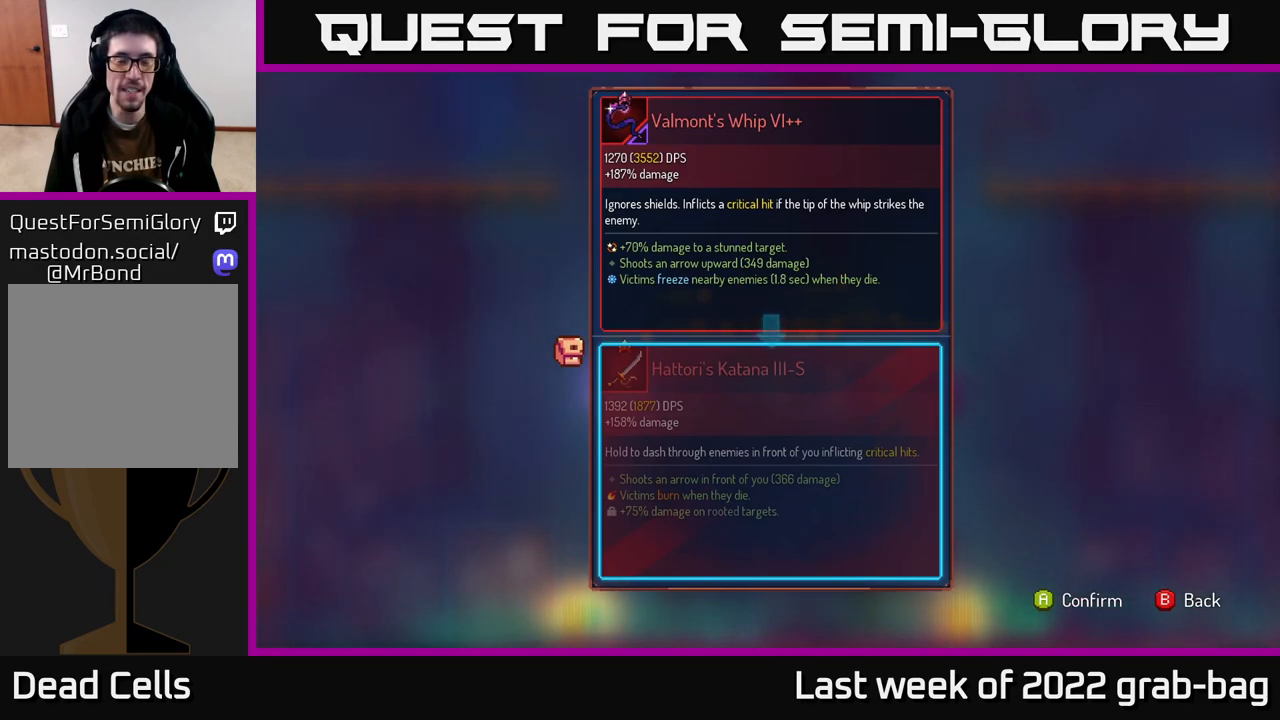
{"buttons": [], "left_stick": "center", "right_stick": "center", "events": []}
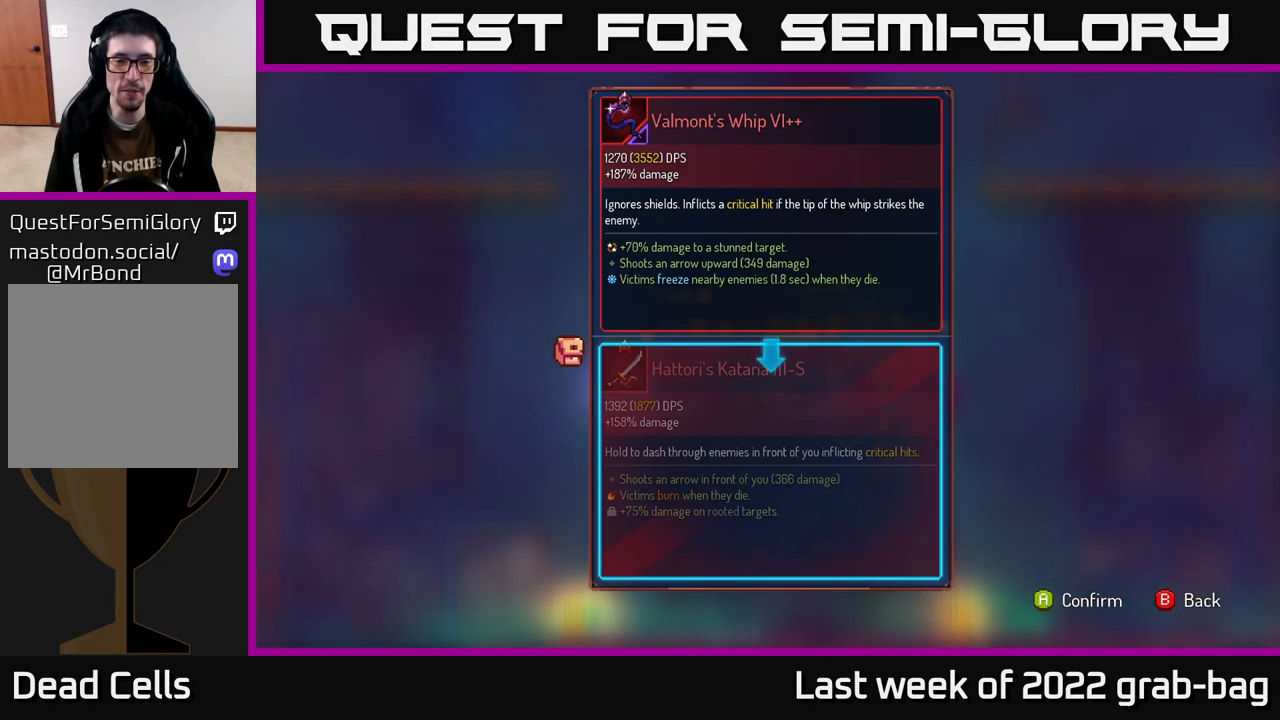
{"buttons": [], "left_stick": "center", "right_stick": "center", "events": []}
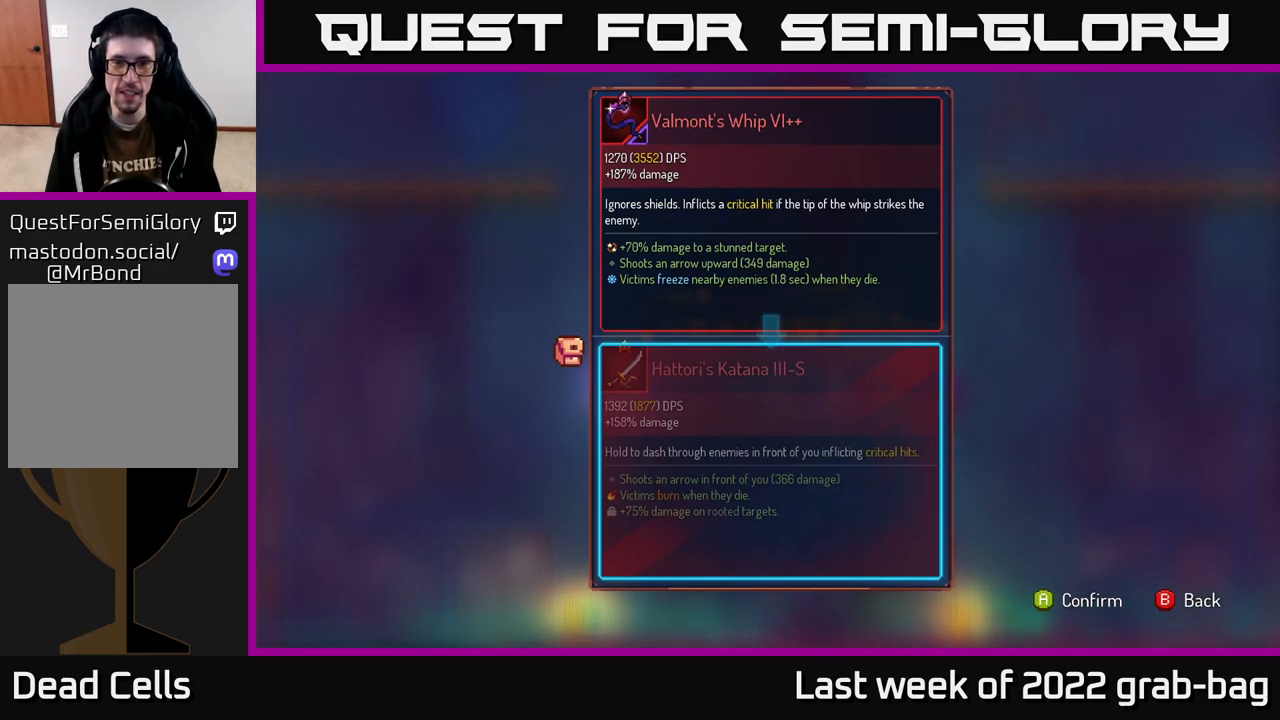
{"buttons": [], "left_stick": "center", "right_stick": "center", "events": [[300, "A", "down"], [367, "A", "up"]]}
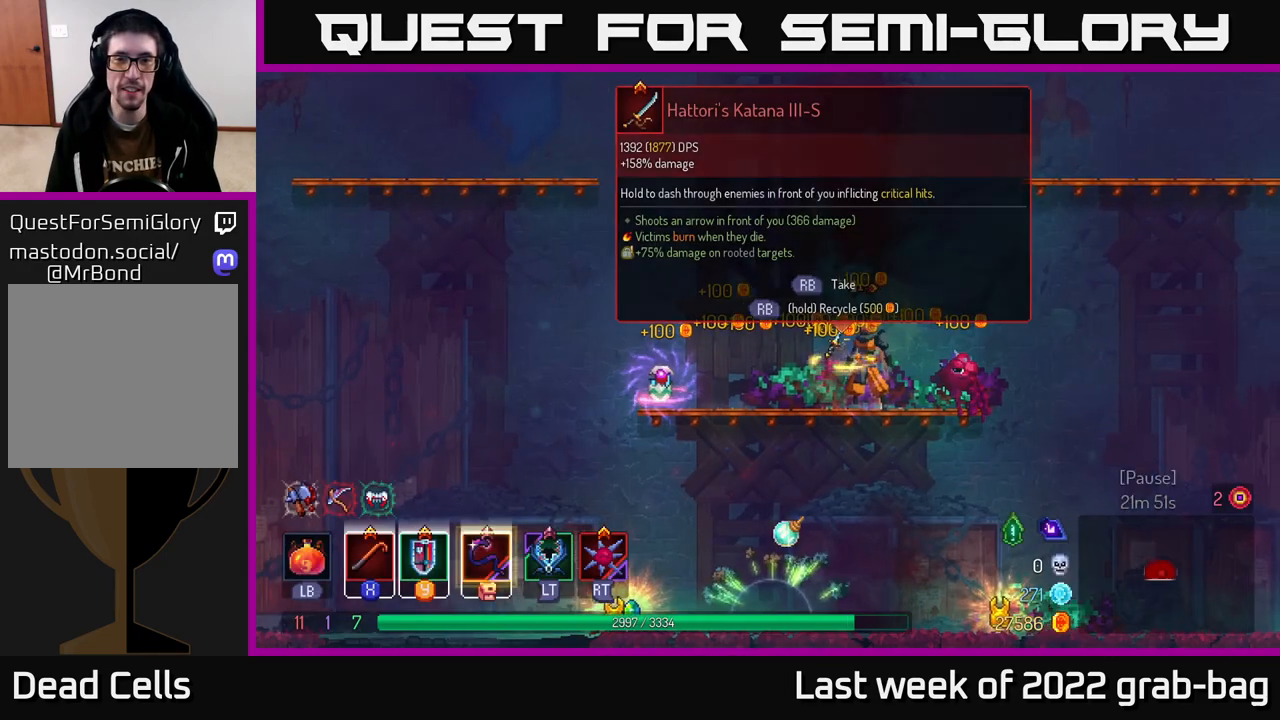
{"buttons": [], "left_stick": "center", "right_stick": "center", "events": [[150, "left_stick", "right"], [350, "left_stick", "left"], [500, "left_stick", "center"]]}
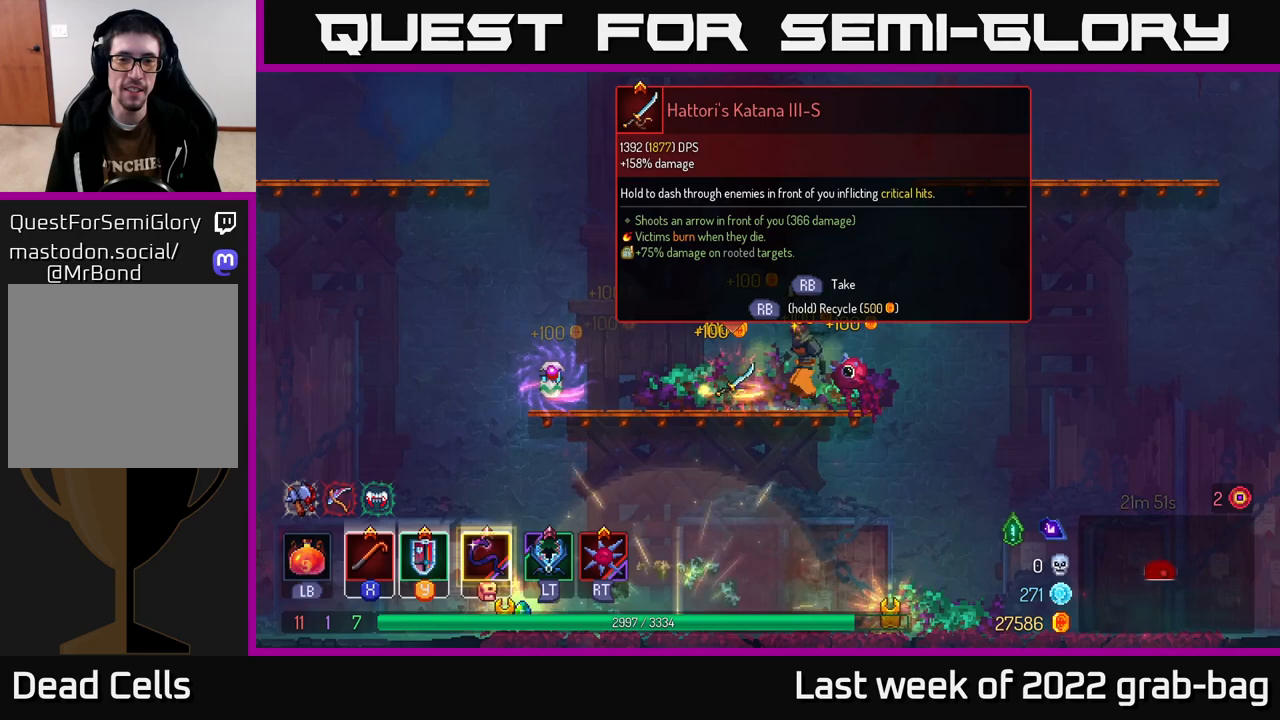
{"buttons": ["R1"], "left_stick": "center", "right_stick": "center", "events": [[233, "left_stick", "left"], [350, "left_stick", "center"], [433, "R1", "down"]]}
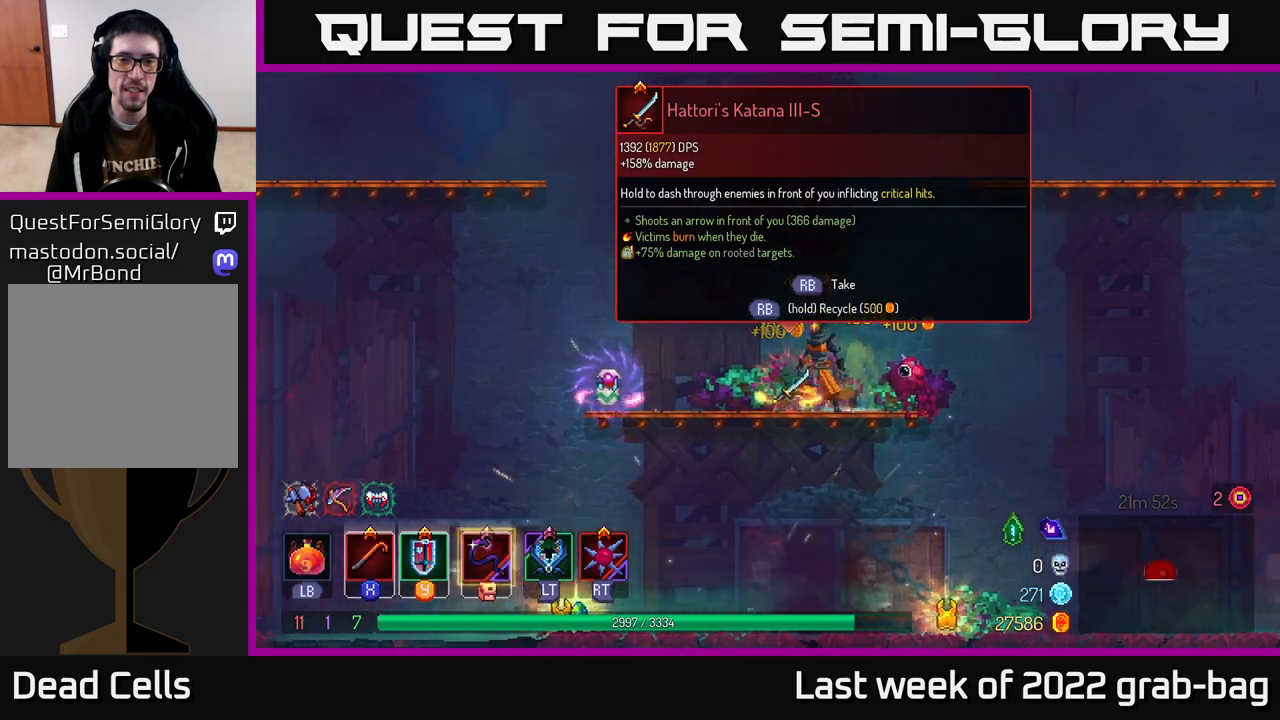
{"buttons": ["R1"], "left_stick": "center", "right_stick": "center", "events": []}
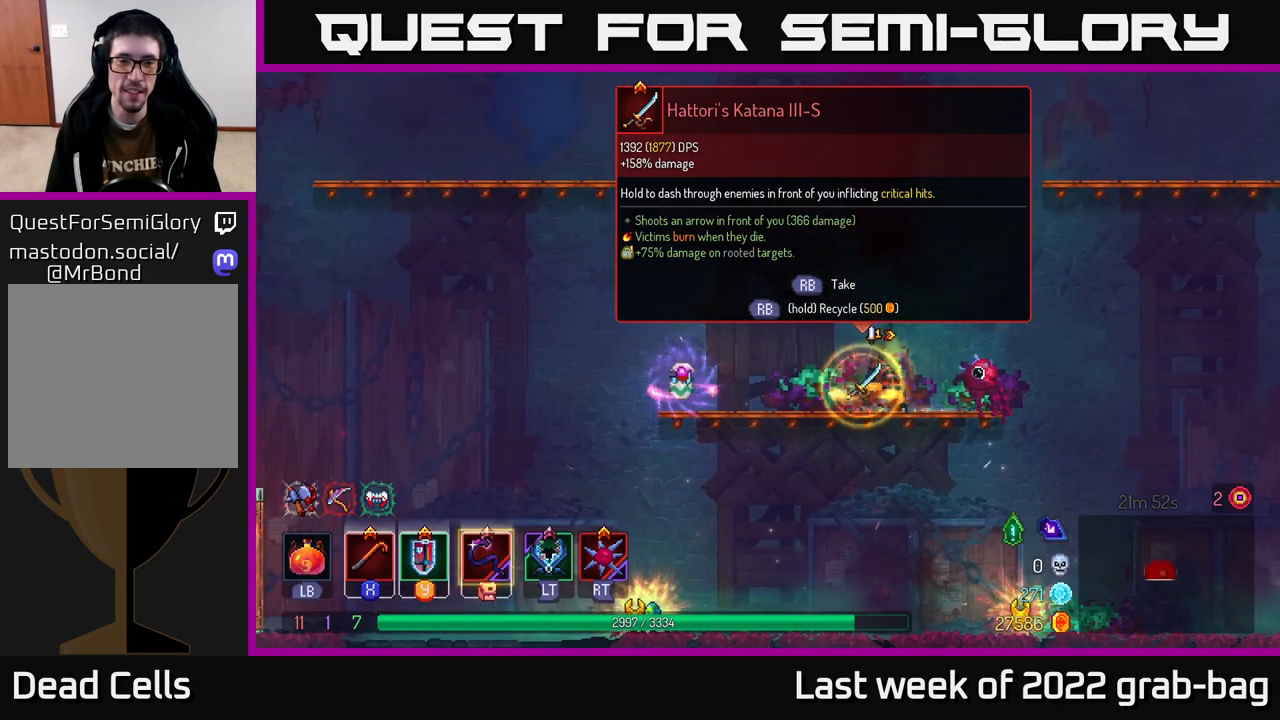
{"buttons": [], "left_stick": "left", "right_stick": "center", "events": [[267, "R1", "up"], [300, "left_stick", "left"]]}
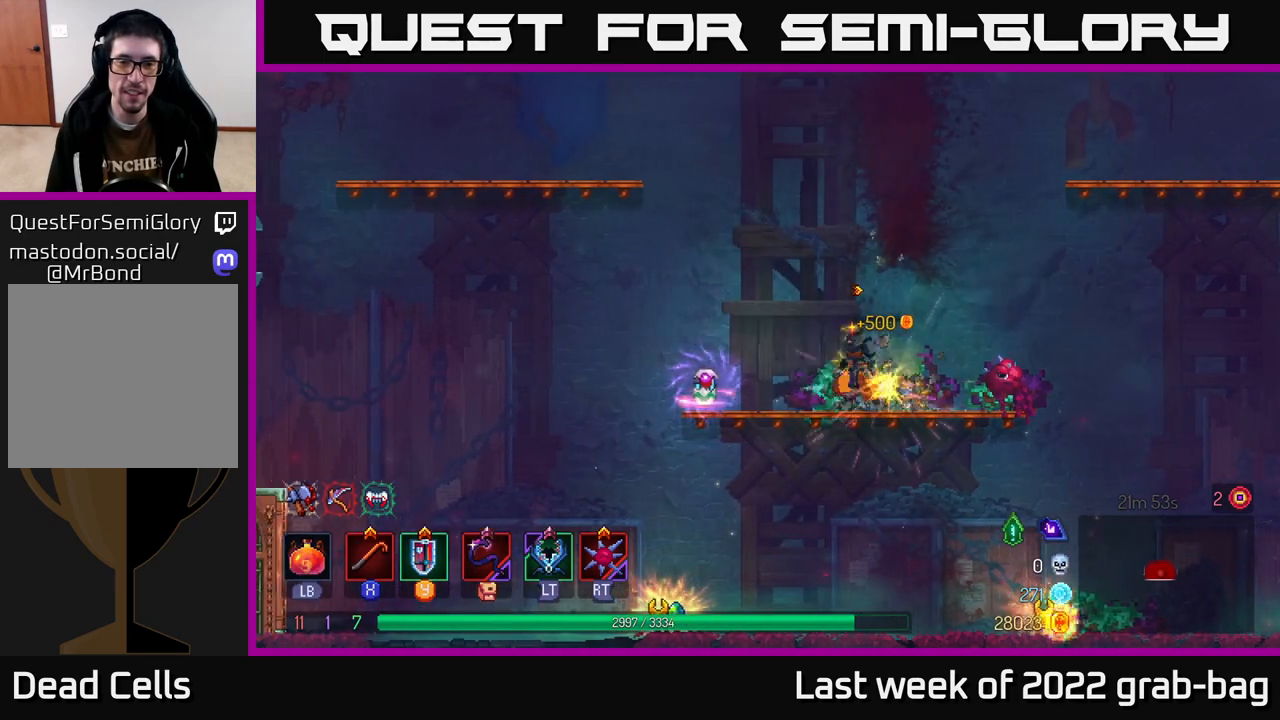
{"buttons": ["R1"], "left_stick": "center", "right_stick": "center", "events": [[233, "left_stick", "center"], [250, "R1", "down"]]}
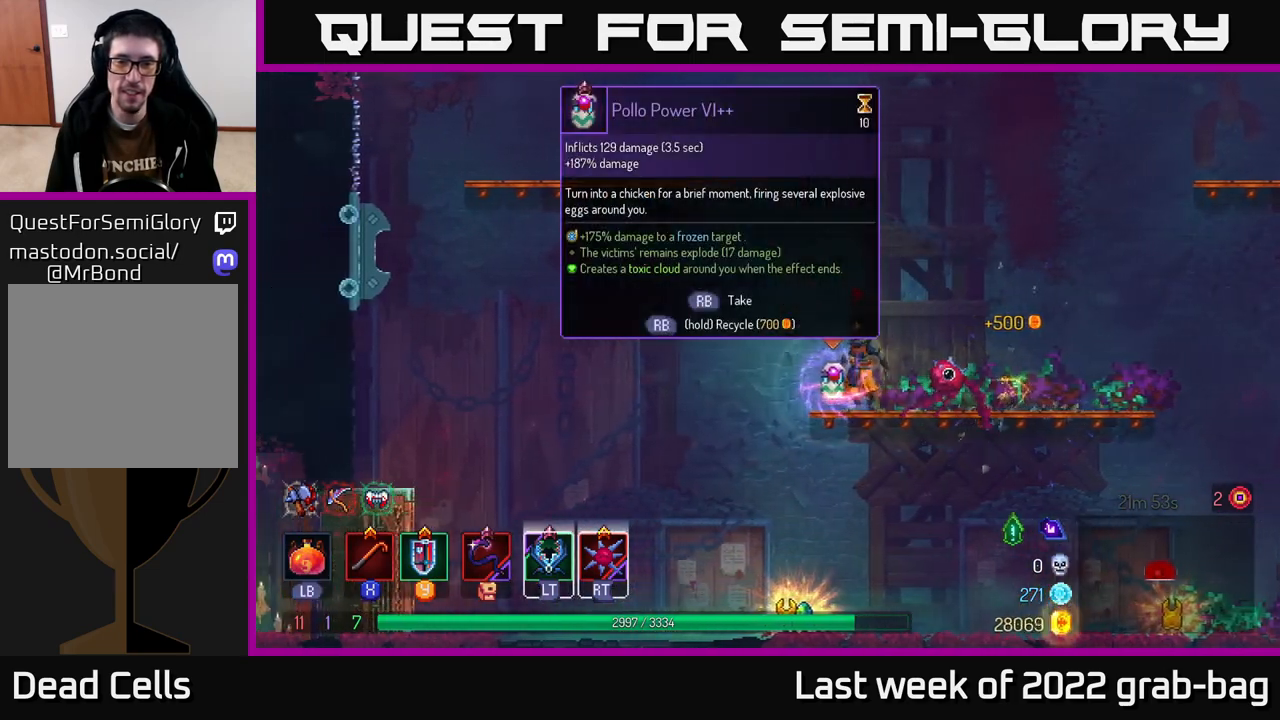
{"buttons": ["R1"], "left_stick": "center", "right_stick": "center", "events": []}
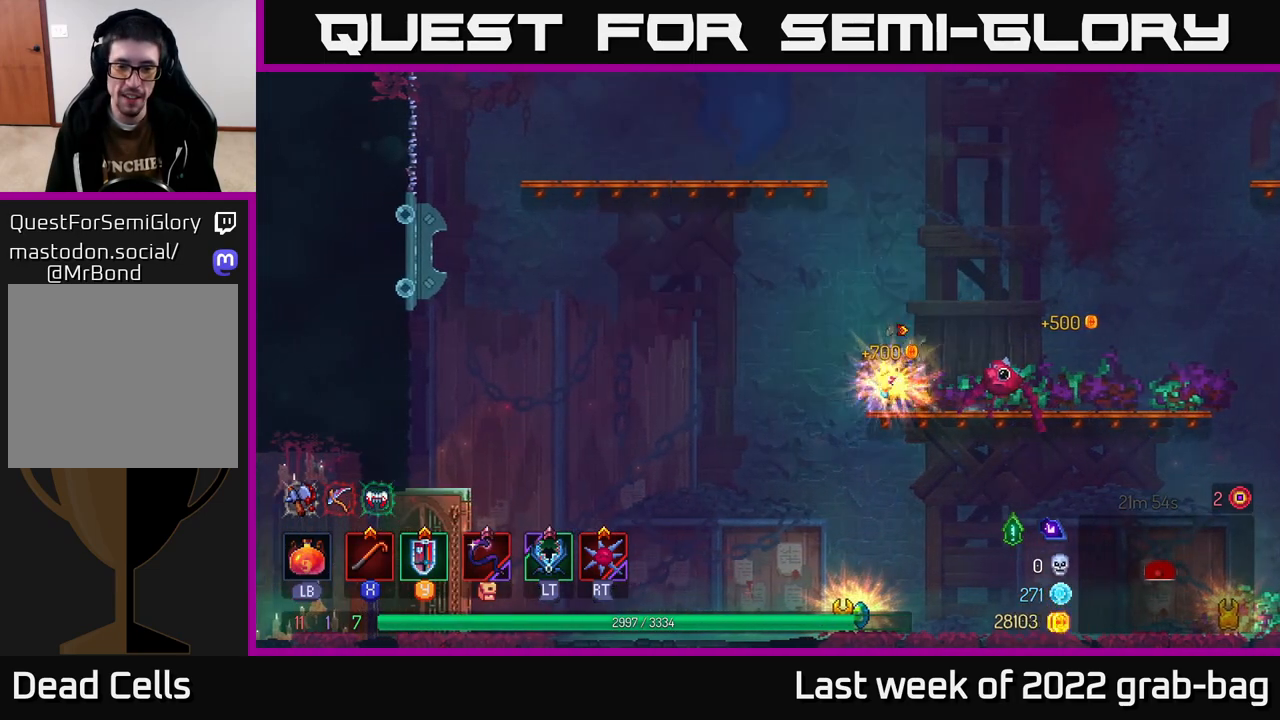
{"buttons": [], "left_stick": "center", "right_stick": "center", "events": [[100, "R1", "up"], [100, "left_stick", "down"], [233, "A", "down"], [350, "A", "up"], [400, "left_stick", "center"]]}
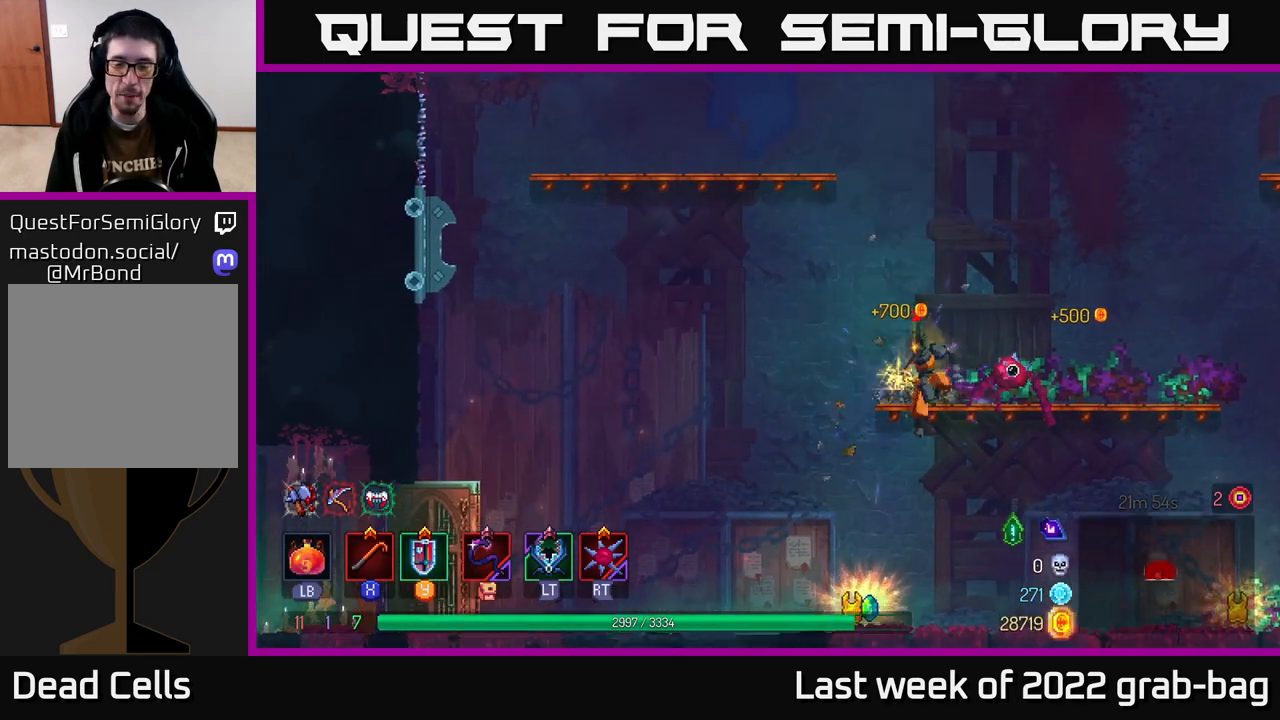
{"buttons": [], "left_stick": "right", "right_stick": "center", "events": [[133, "left_stick", "left"], [283, "left_stick", "right"]]}
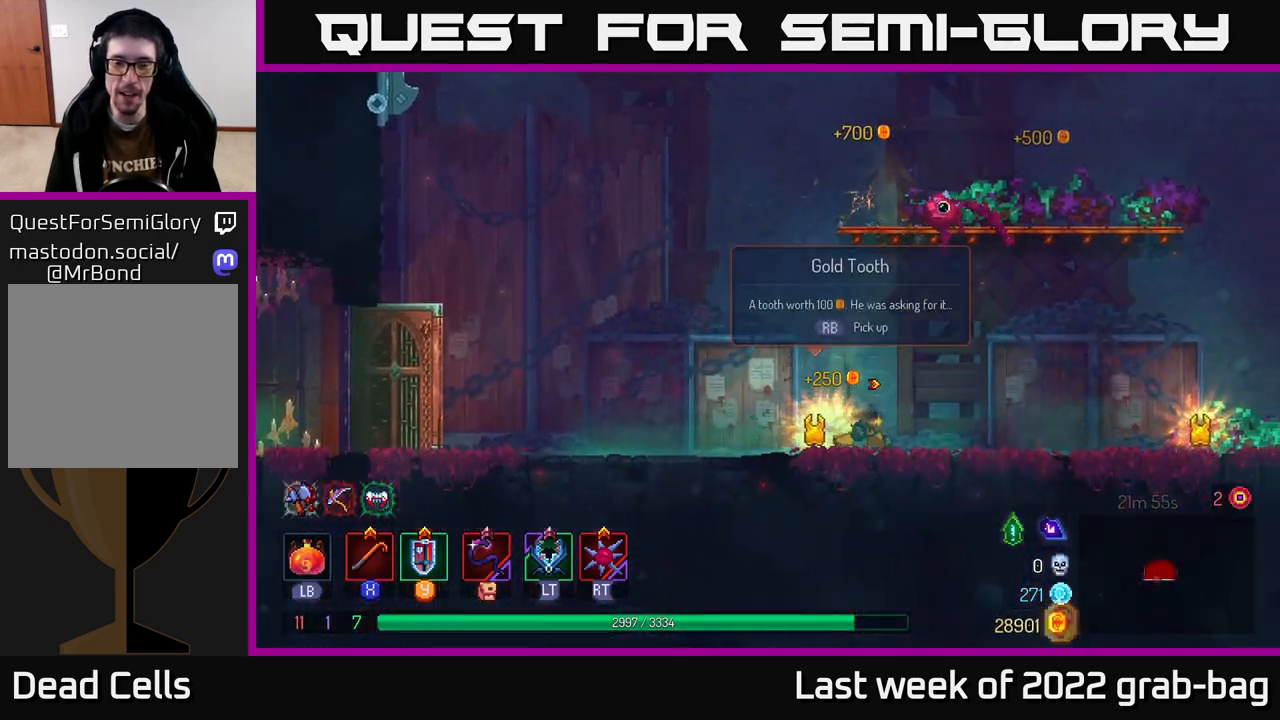
{"buttons": [], "left_stick": "left", "right_stick": "center", "events": [[33, "B", "down"], [100, "B", "up"], [283, "left_stick", "left"]]}
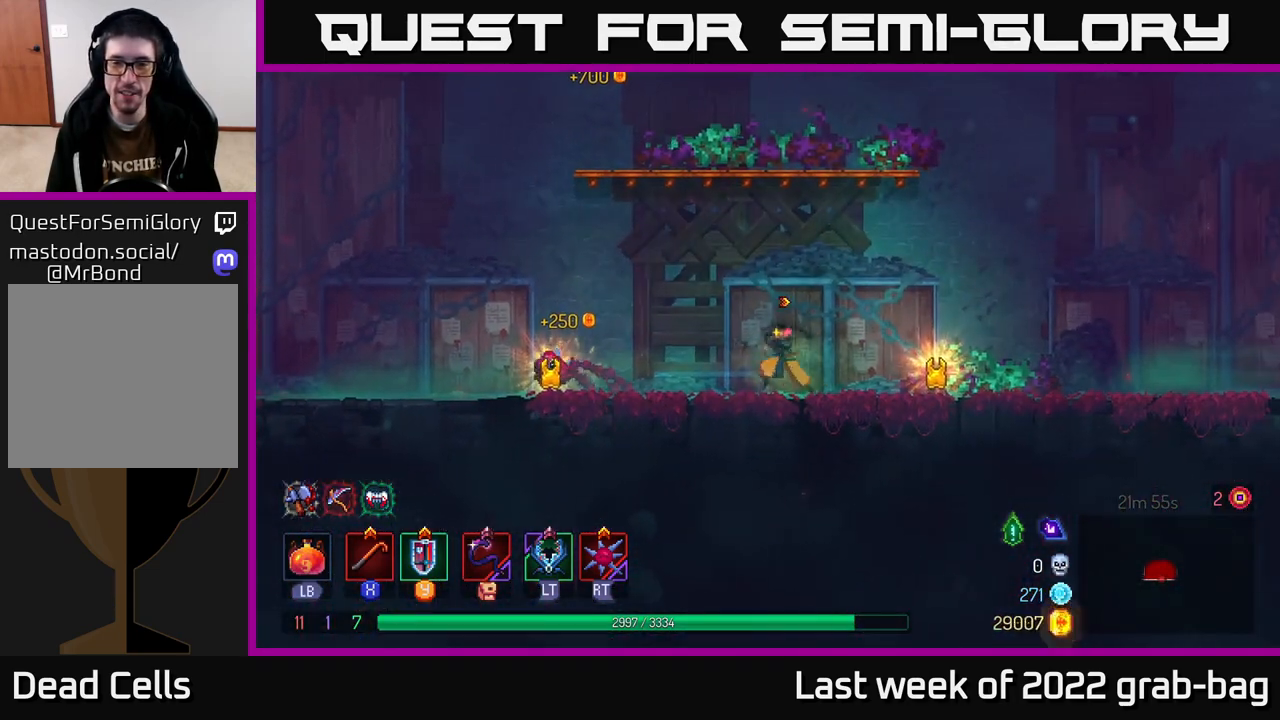
{"buttons": ["B"], "left_stick": "left", "right_stick": "center", "events": [[167, "A", "down"], [233, "A", "up"], [450, "B", "down"]]}
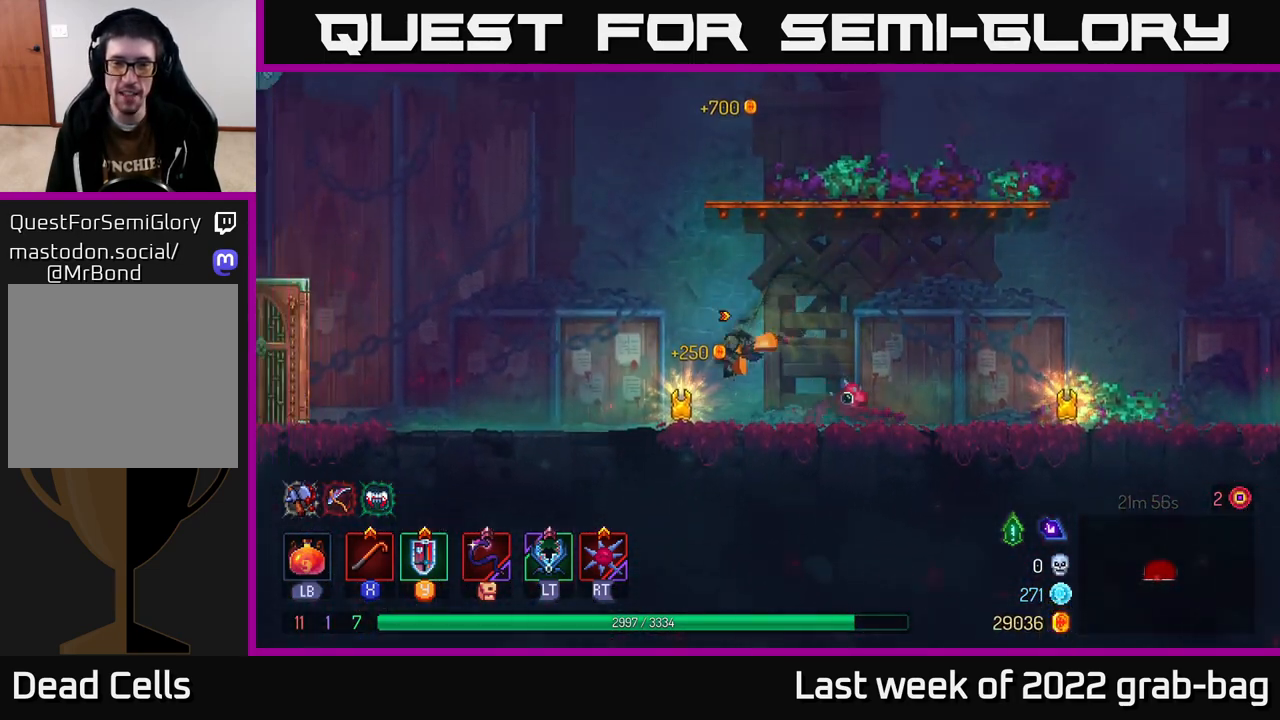
{"buttons": [], "left_stick": "right", "right_stick": "center", "events": [[17, "B", "up"], [133, "left_stick", "right"]]}
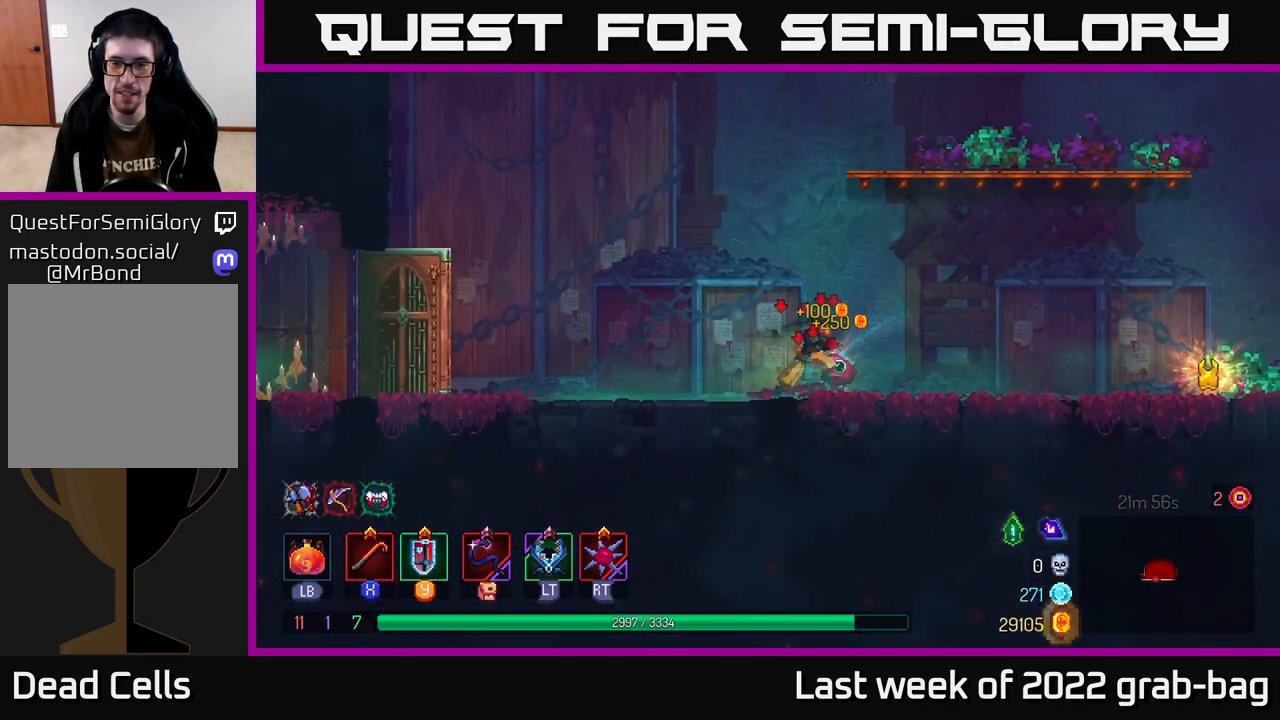
{"buttons": [], "left_stick": "right", "right_stick": "center", "events": []}
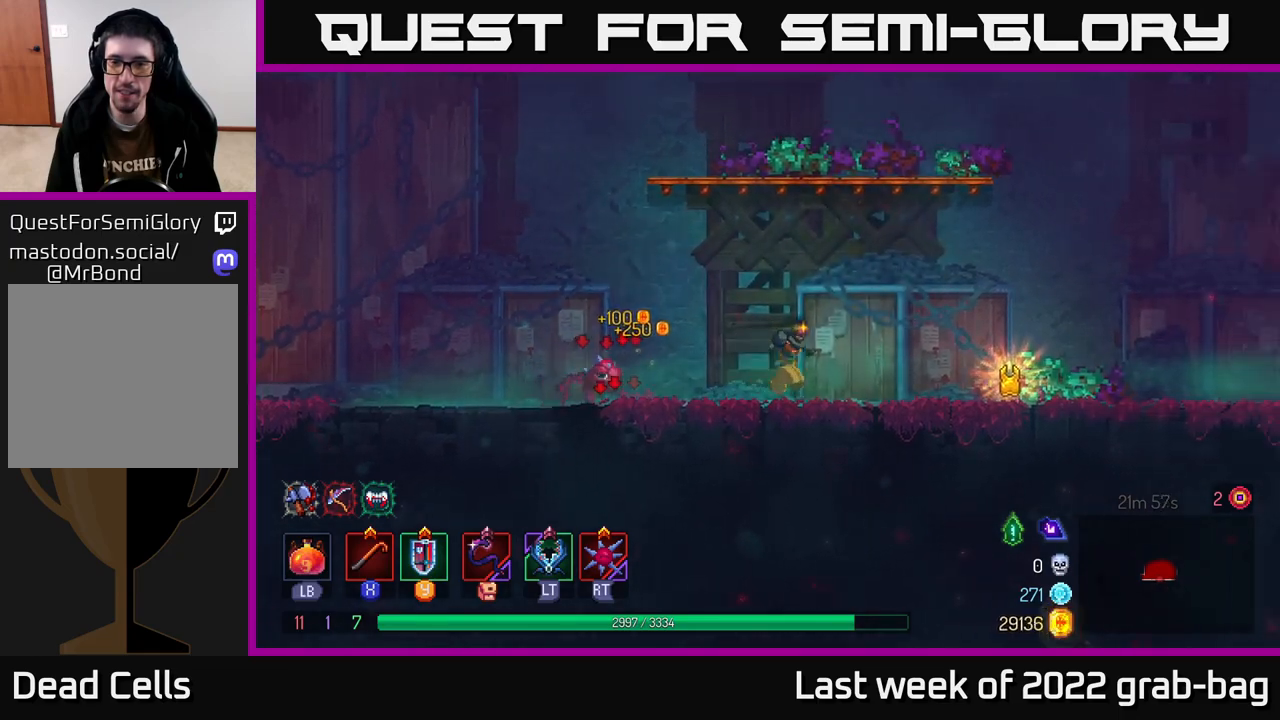
{"buttons": [], "left_stick": "right", "right_stick": "center", "events": [[200, "B", "down"], [433, "B", "up"]]}
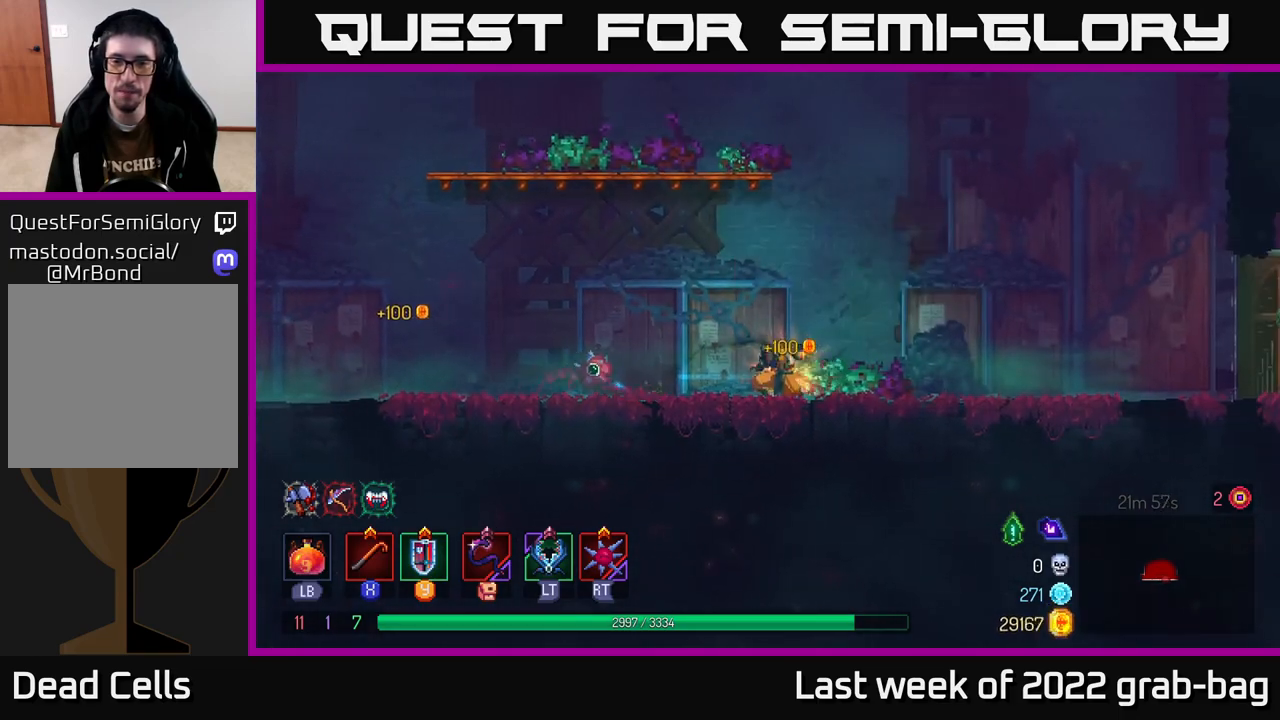
{"buttons": [], "left_stick": "right", "right_stick": "center", "events": []}
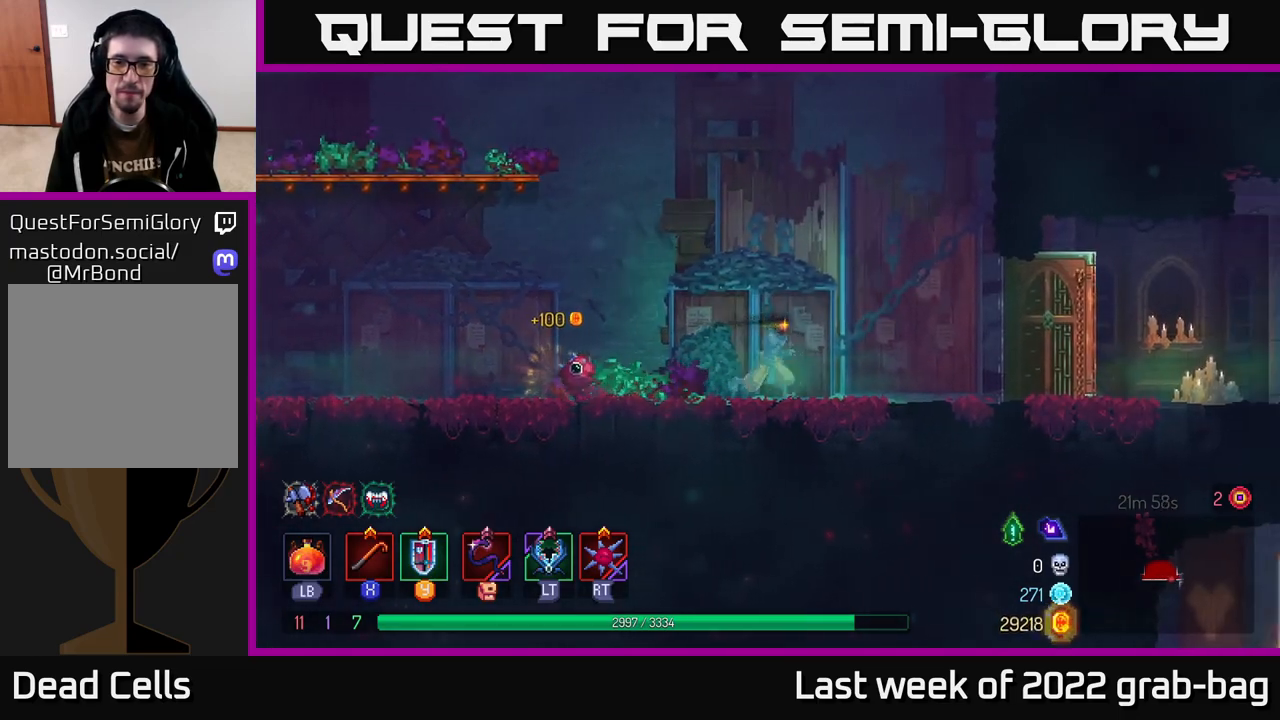
{"buttons": [], "left_stick": "right", "right_stick": "center", "events": []}
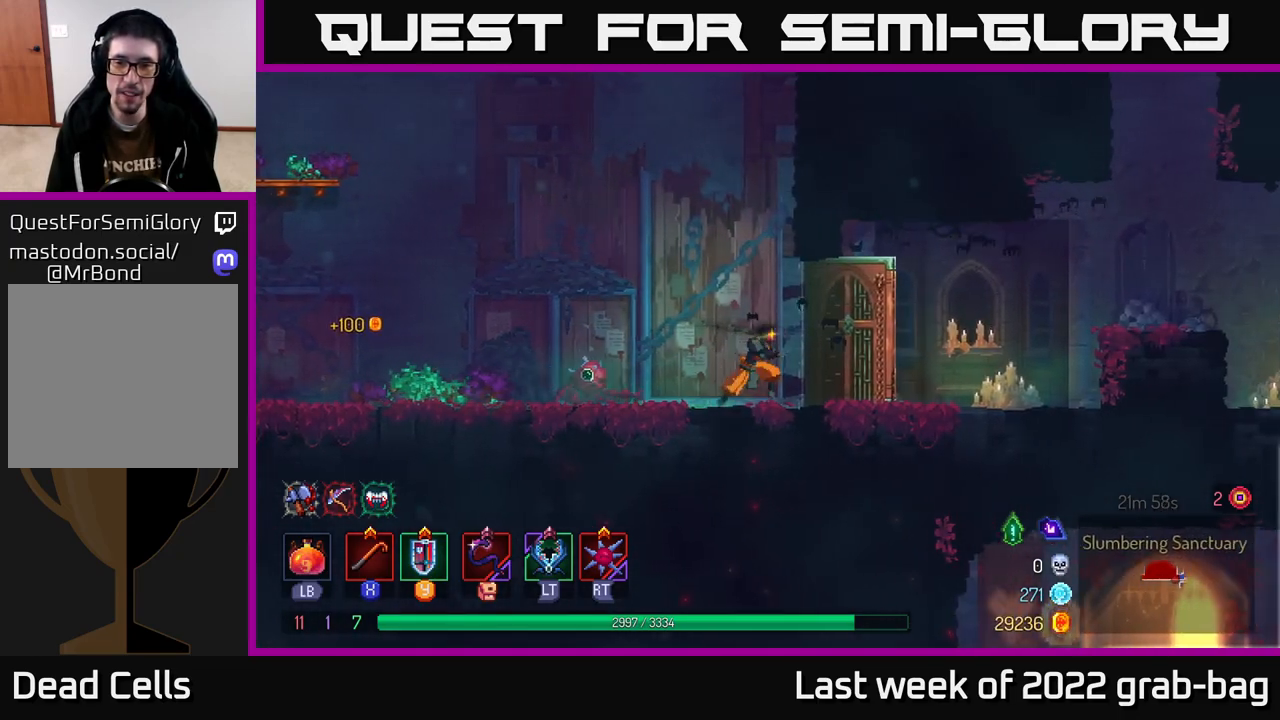
{"buttons": ["A"], "left_stick": "right", "right_stick": "center", "events": [[117, "B", "down"], [283, "B", "up"], [500, "A", "down"]]}
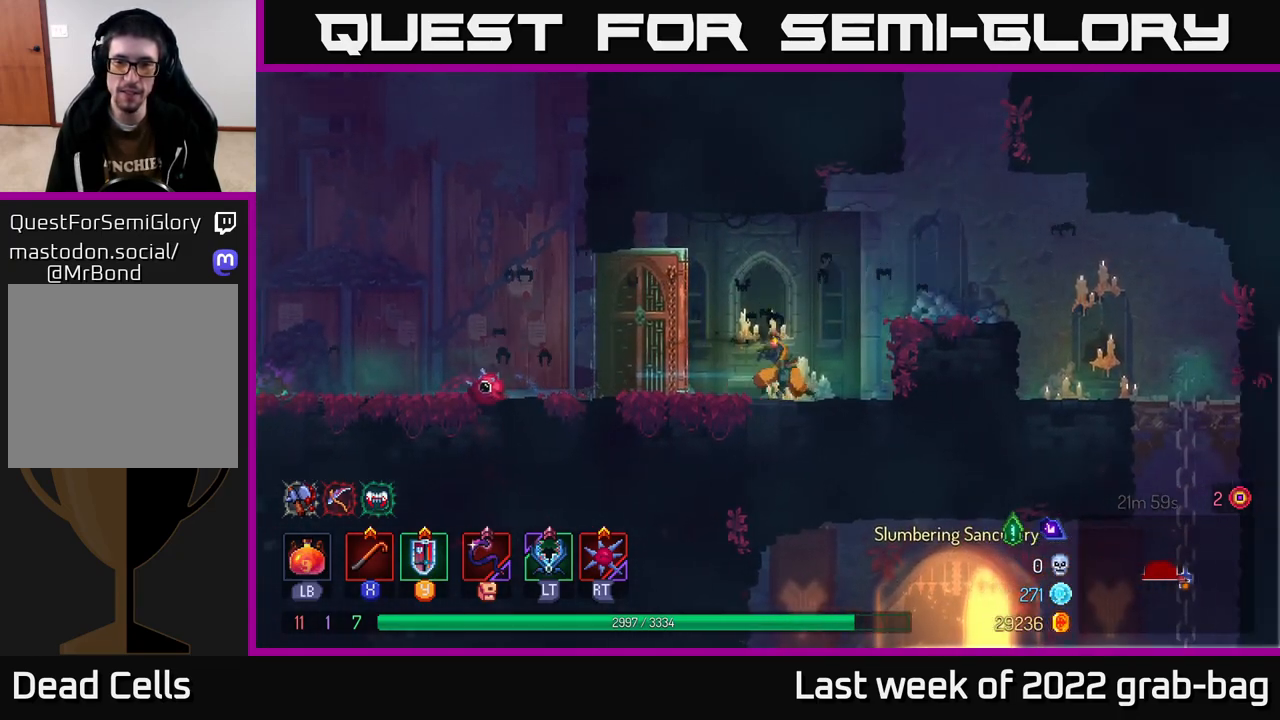
{"buttons": ["SELECT"], "left_stick": "center", "right_stick": "center", "events": [[200, "A", "up"], [333, "left_stick", "center"], [417, "SELECT", "down"]]}
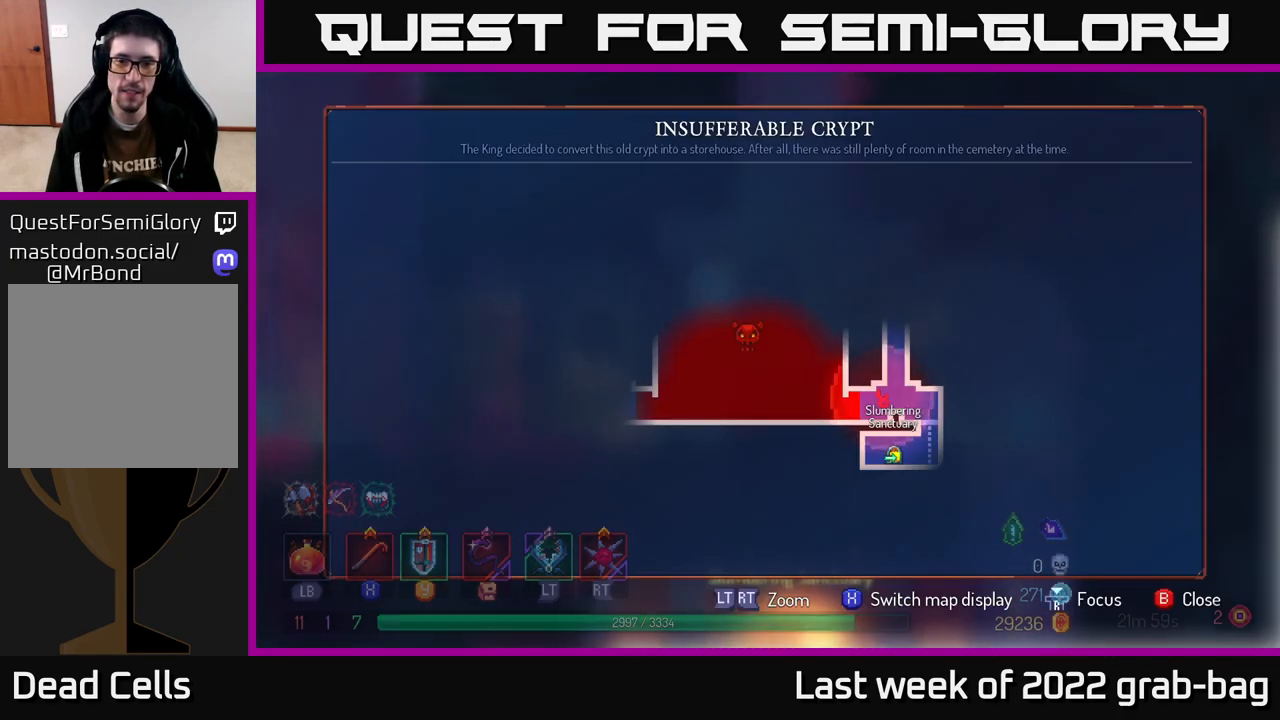
{"buttons": [], "left_stick": "center", "right_stick": "center", "events": [[67, "SELECT", "up"]]}